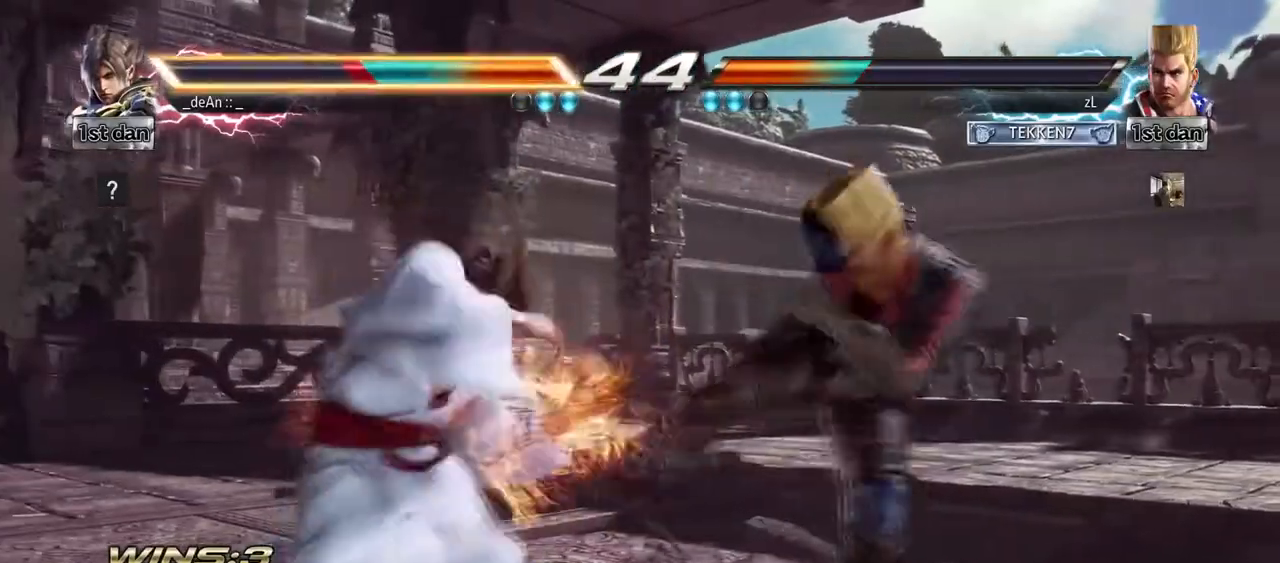
Gameplay with a controller (arcade stick); each line is a JSON object with the inputs held at the frame after it. "events" lists button and stick changes between this image and that frame as [ms after this image, input, new state], when the widget could be followed in between. Not read: L3 R3.
{"buttons": ["SQUARE"], "left_stick": "center", "events": [[42, "left_stick", "center"], [334, "SQUARE", "down"]]}
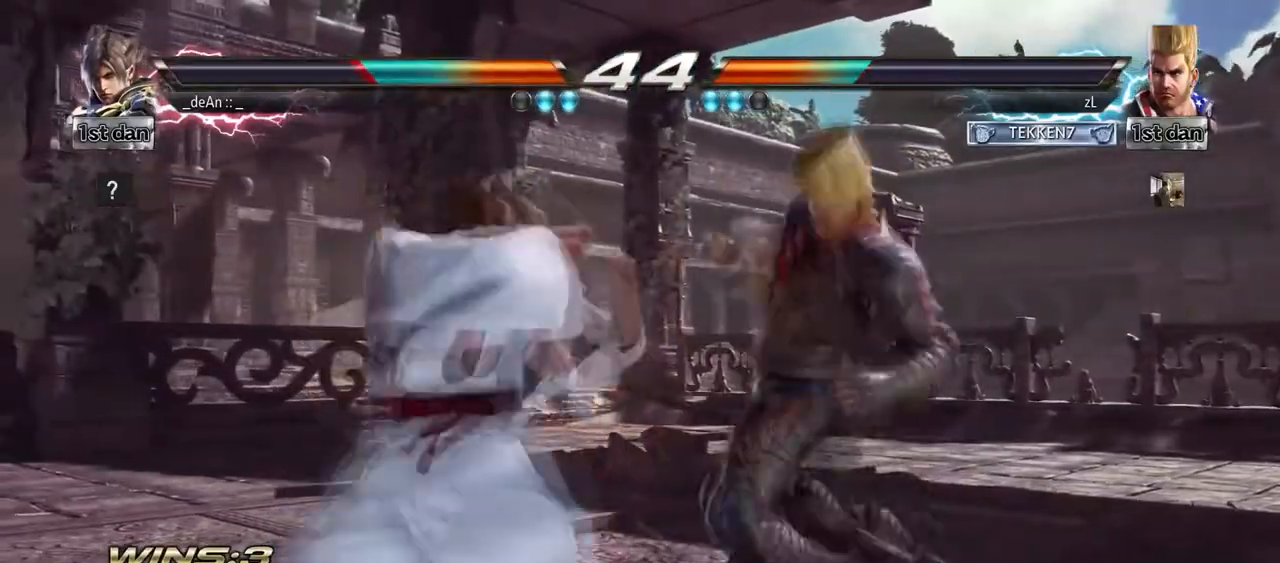
{"buttons": [], "left_stick": "center"}
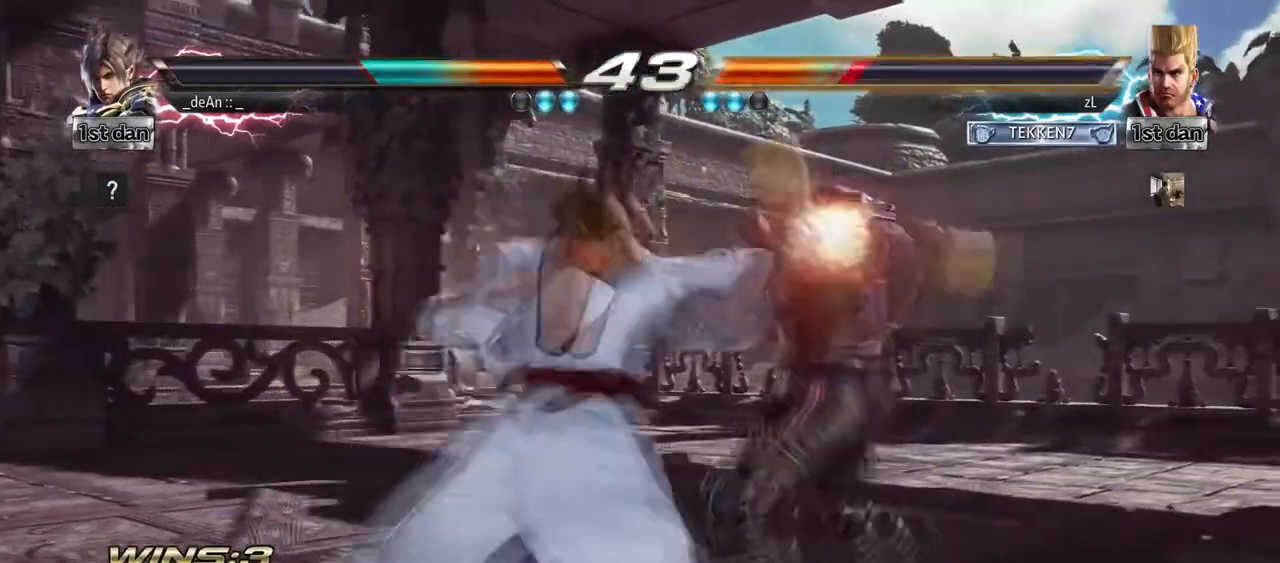
{"buttons": [], "left_stick": "center", "events": [[167, "SQUARE", "down"], [167, "left_stick", "down"], [250, "SQUARE", "up"], [334, "left_stick", "center"]]}
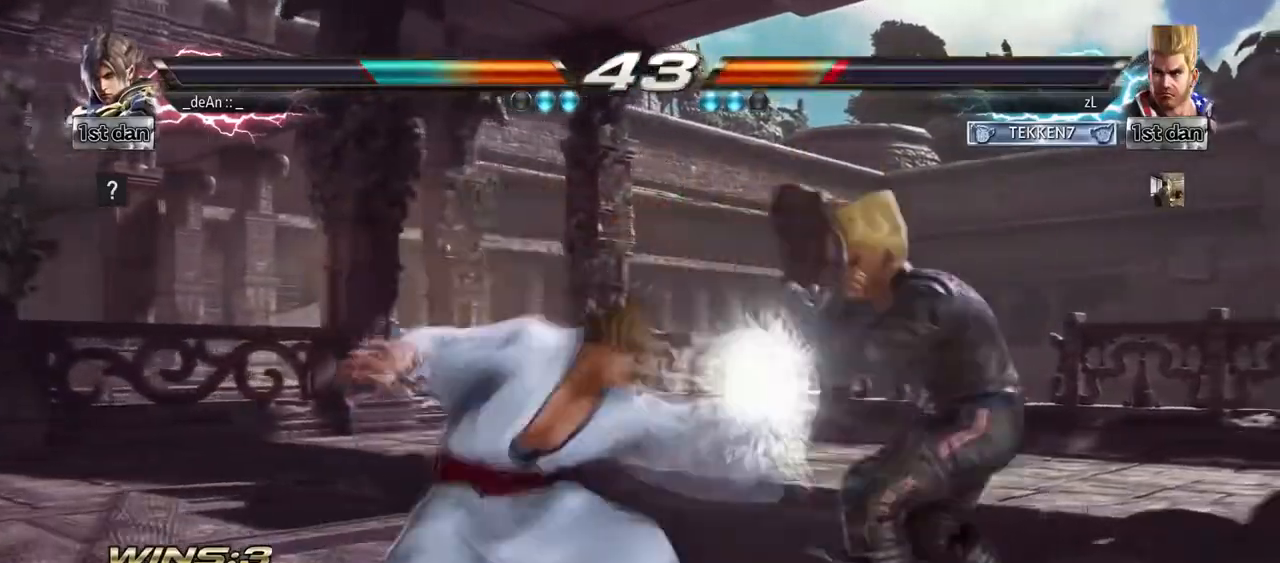
{"buttons": [], "left_stick": "center", "events": [[292, "CIRCLE", "down"], [500, "CIRCLE", "up"]]}